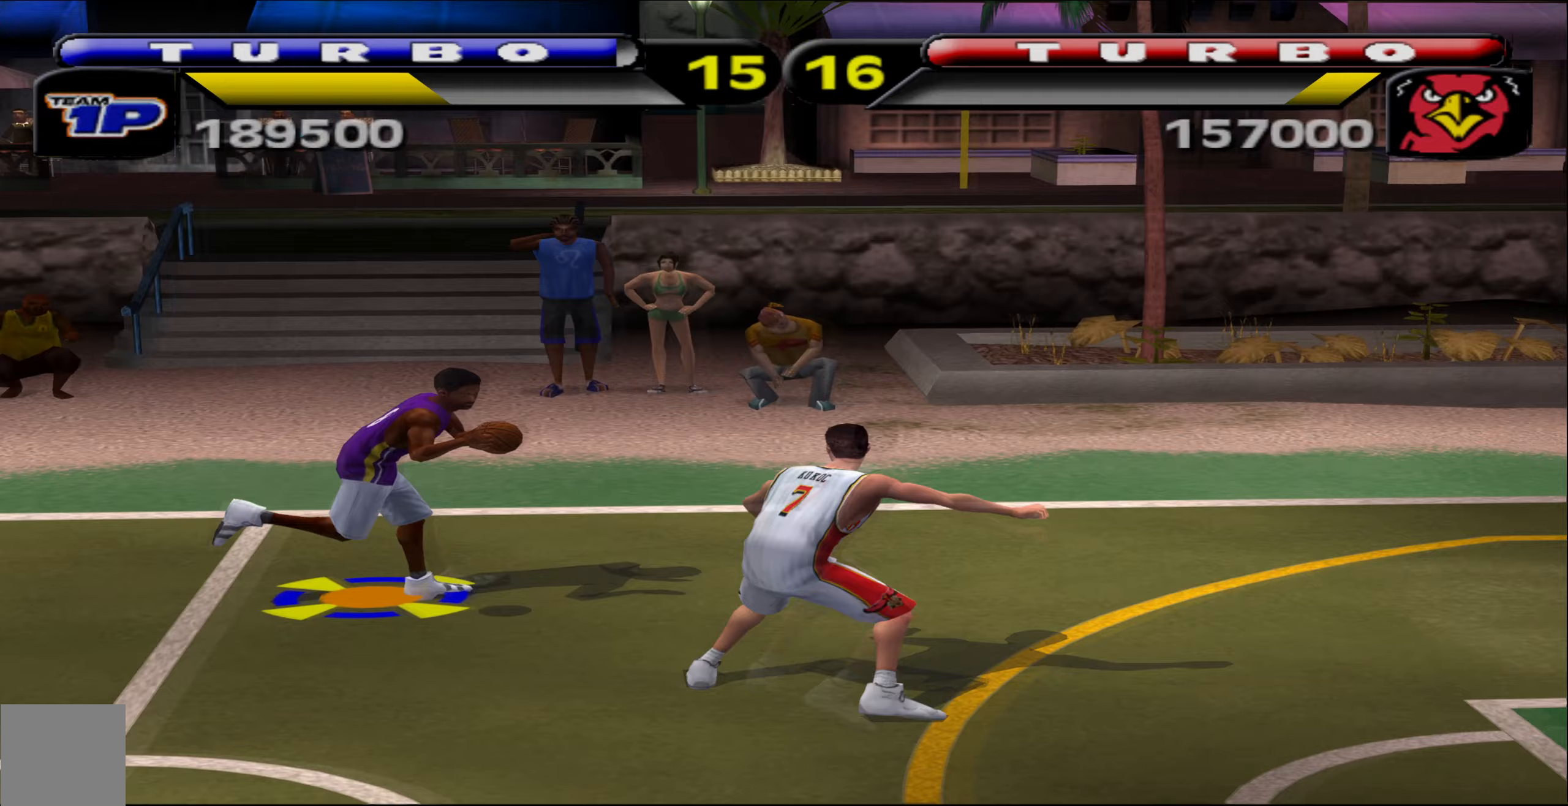
Gameplay with a controller (Xbox layout); each line is a JSON object with the inputs held at the frame after it. "events" lists button and stick changes between this image and that frame as [ms after this image, input, new state], when the widget could be followed in between. Not read: R3 right_stick.
{"buttons": ["L2", "R2"], "left_stick": "down-right", "events": [[233, "X", "down"], [417, "X", "up"]]}
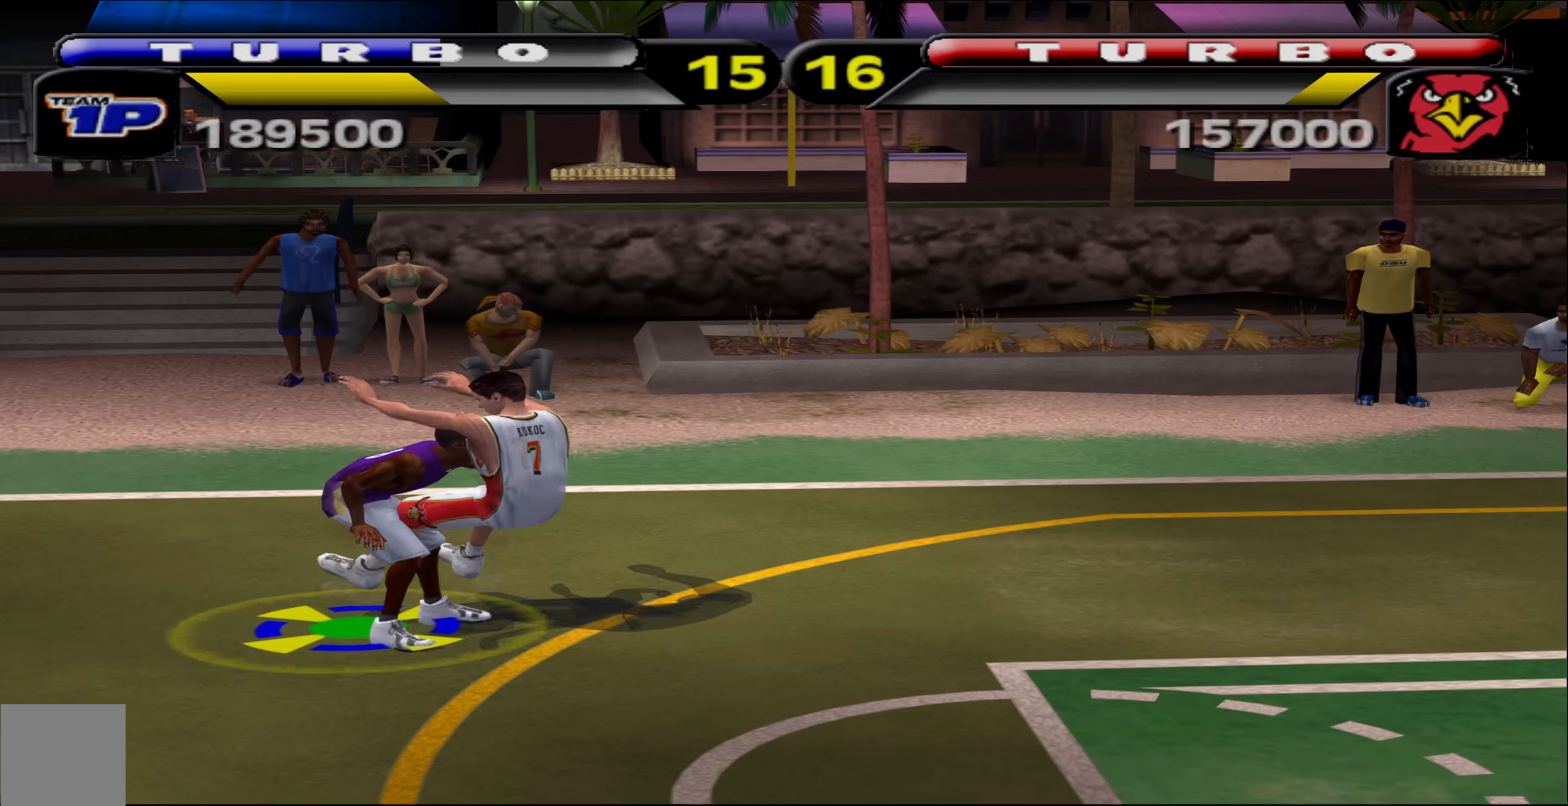
{"buttons": ["L2", "R2"], "left_stick": "down-right", "events": []}
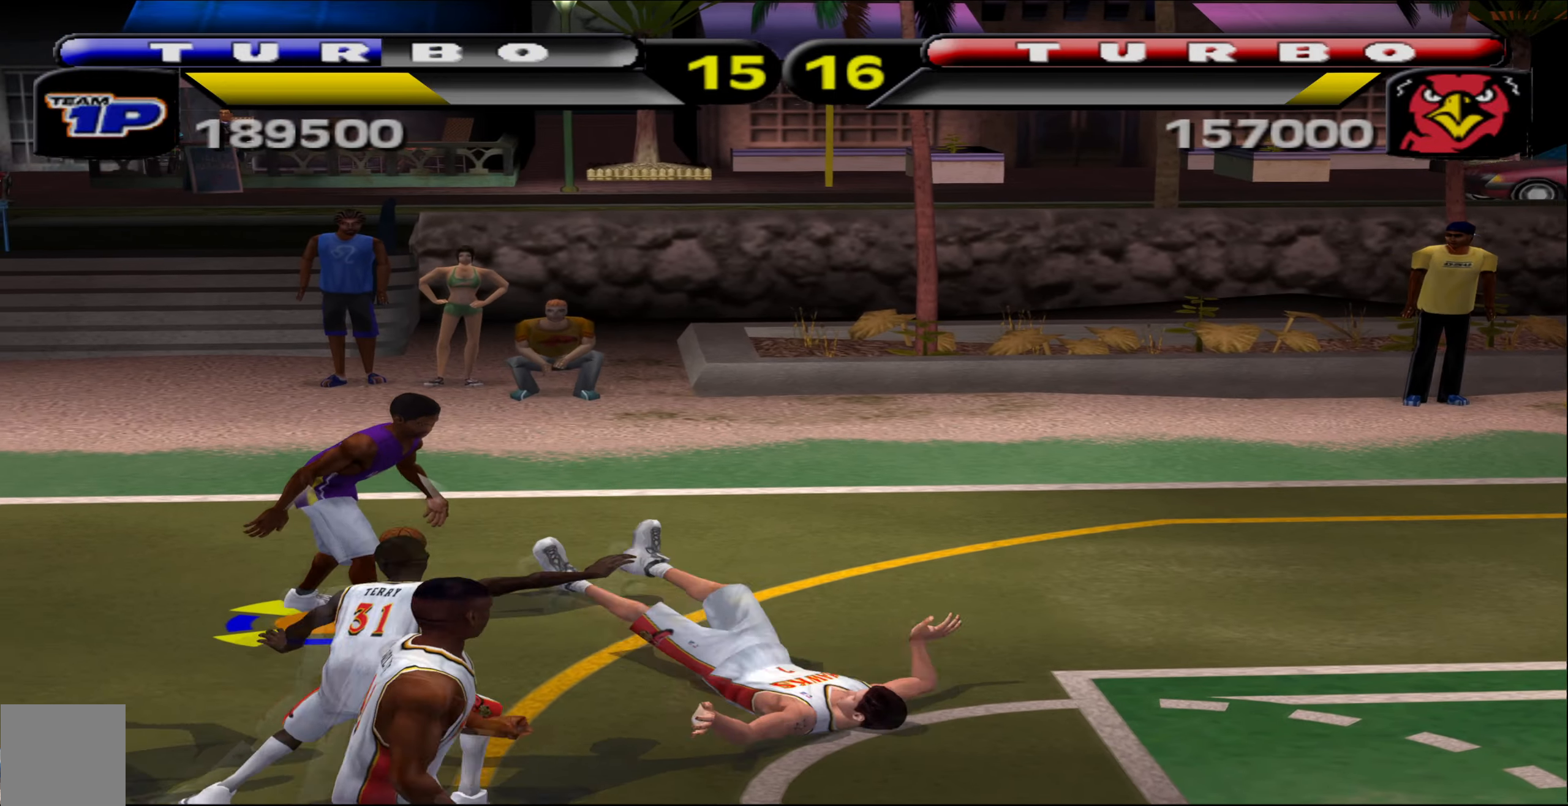
{"buttons": ["L2", "R2"], "left_stick": "down-right", "events": []}
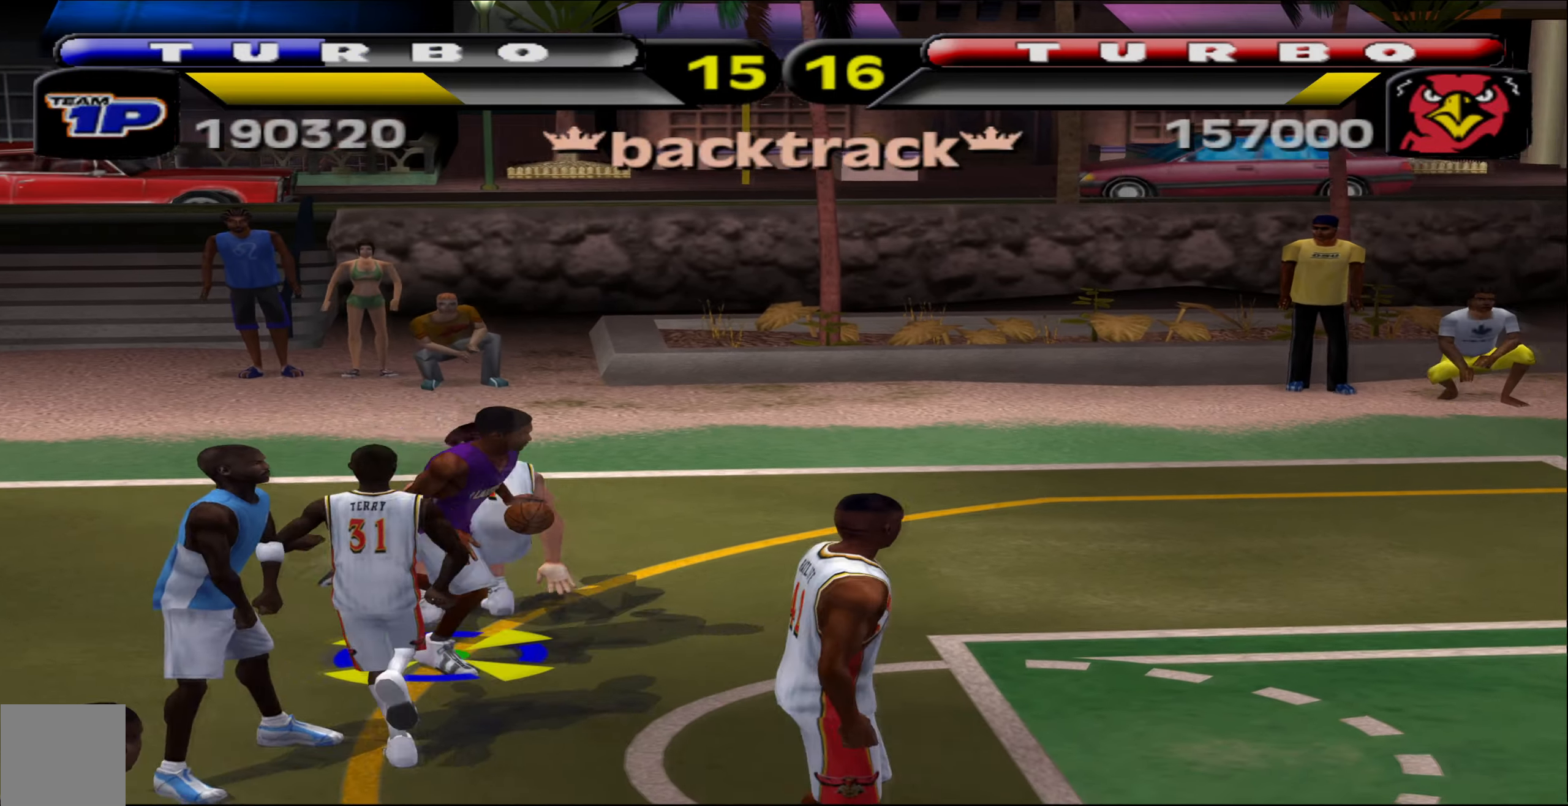
{"buttons": ["L2", "R2"], "left_stick": "right", "events": [[17, "left_stick", "right"], [350, "B", "down"], [467, "B", "up"]]}
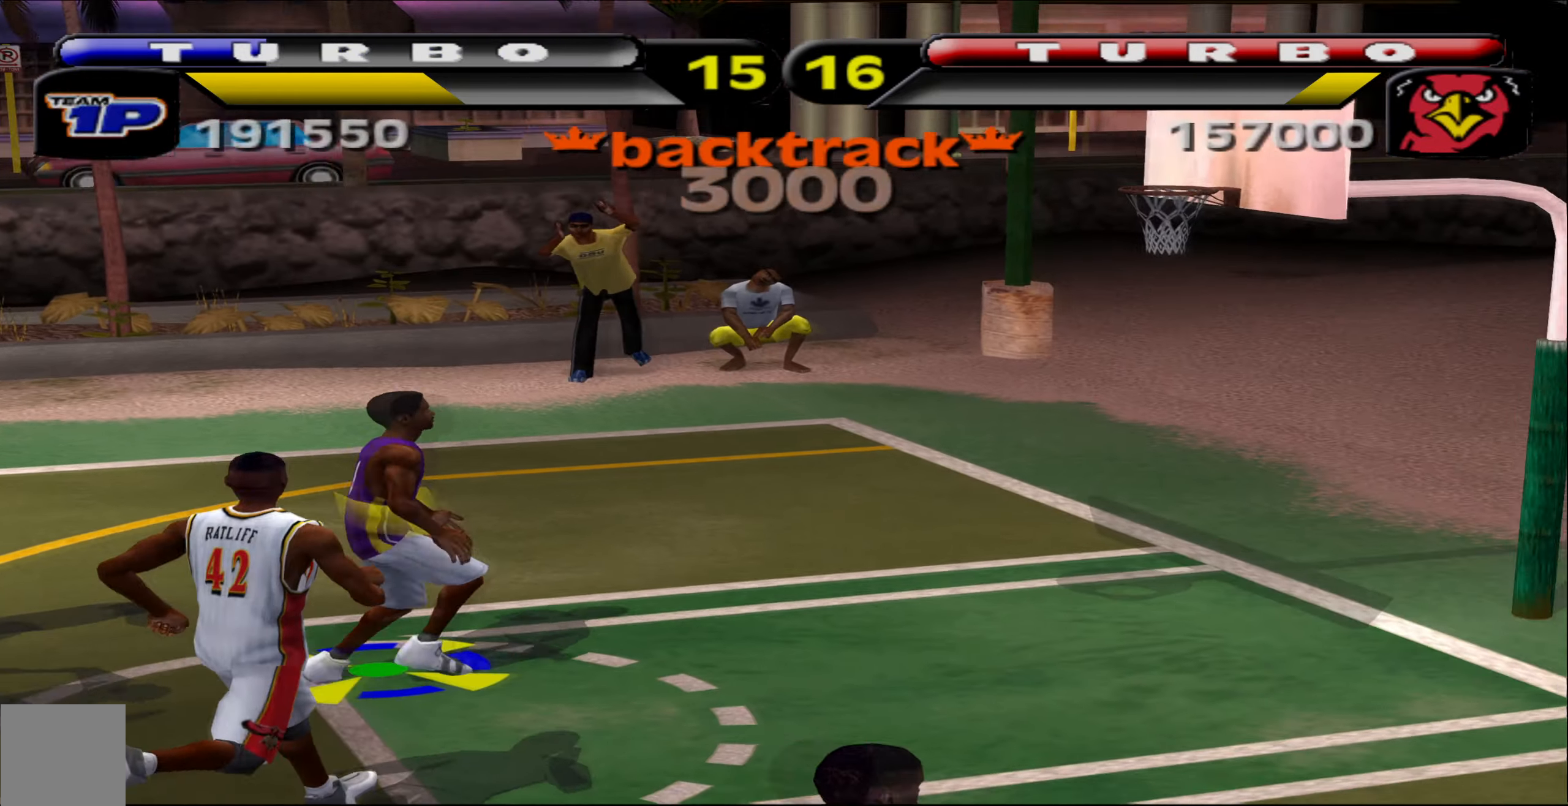
{"buttons": [], "left_stick": "center", "events": [[233, "R2", "up"], [317, "L2", "up"], [333, "left_stick", "center"]]}
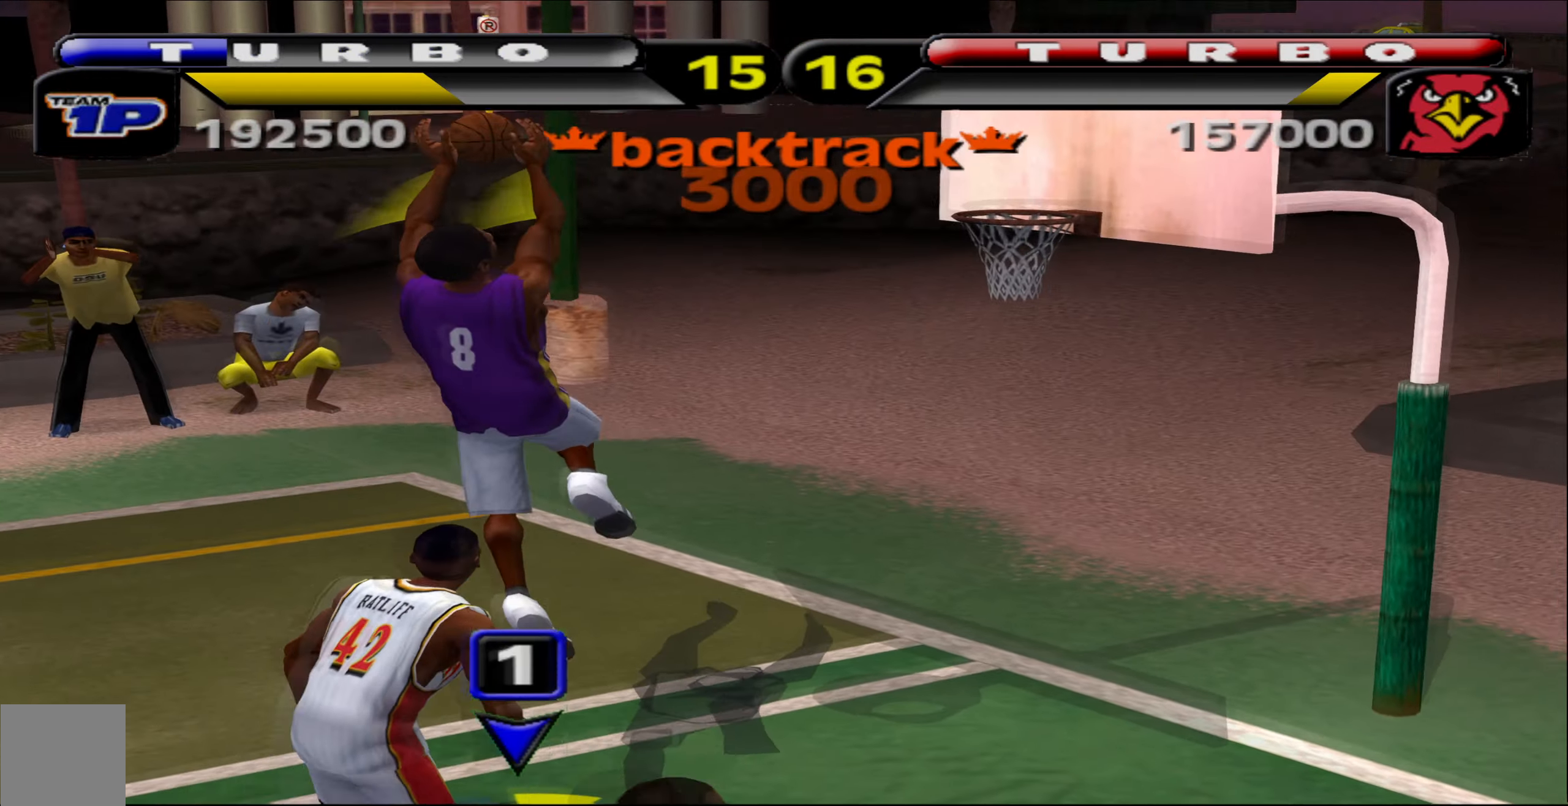
{"buttons": [], "left_stick": "center", "events": []}
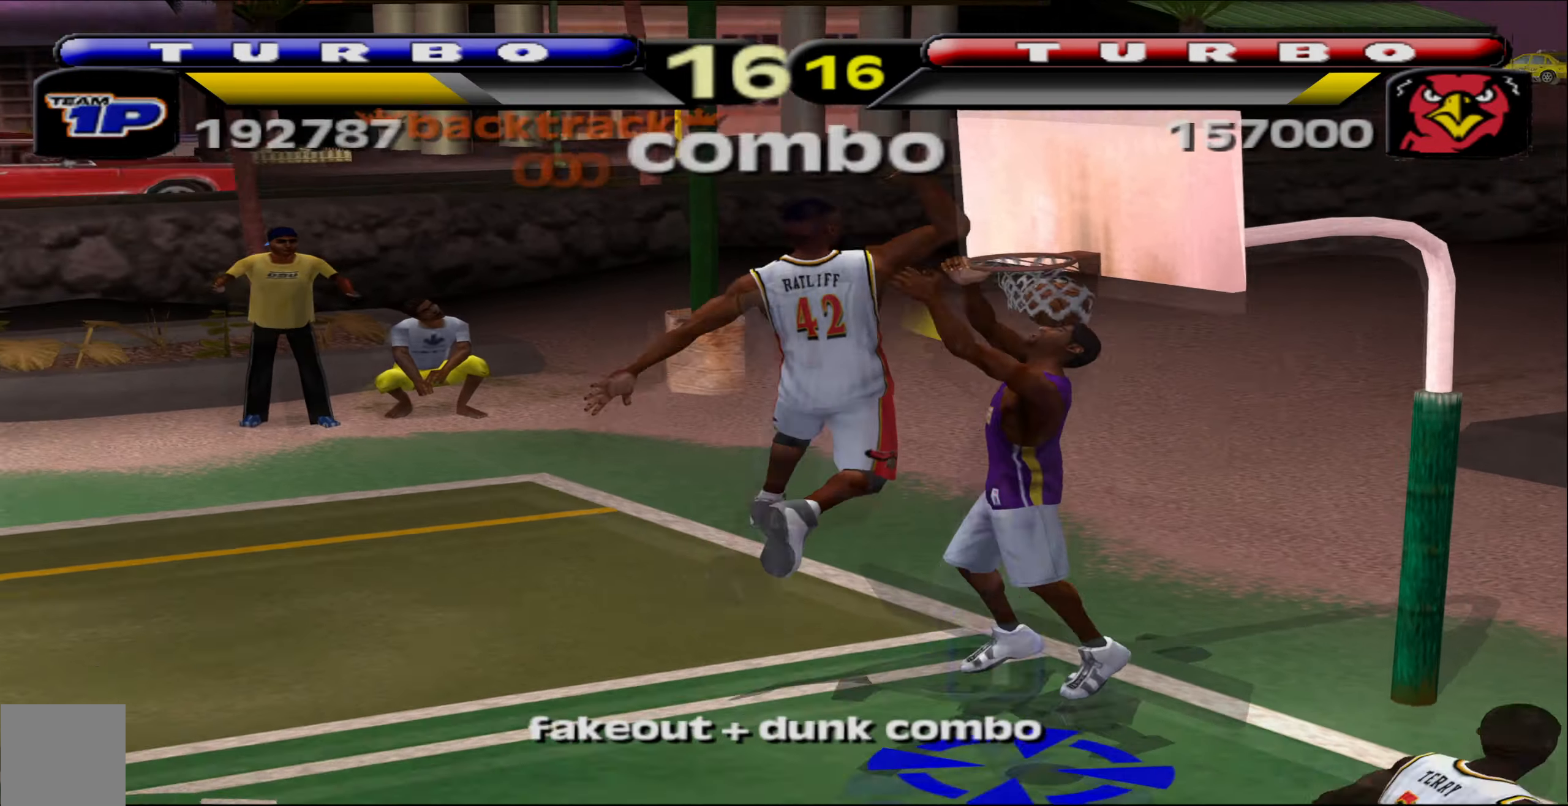
{"buttons": [], "left_stick": "center", "events": []}
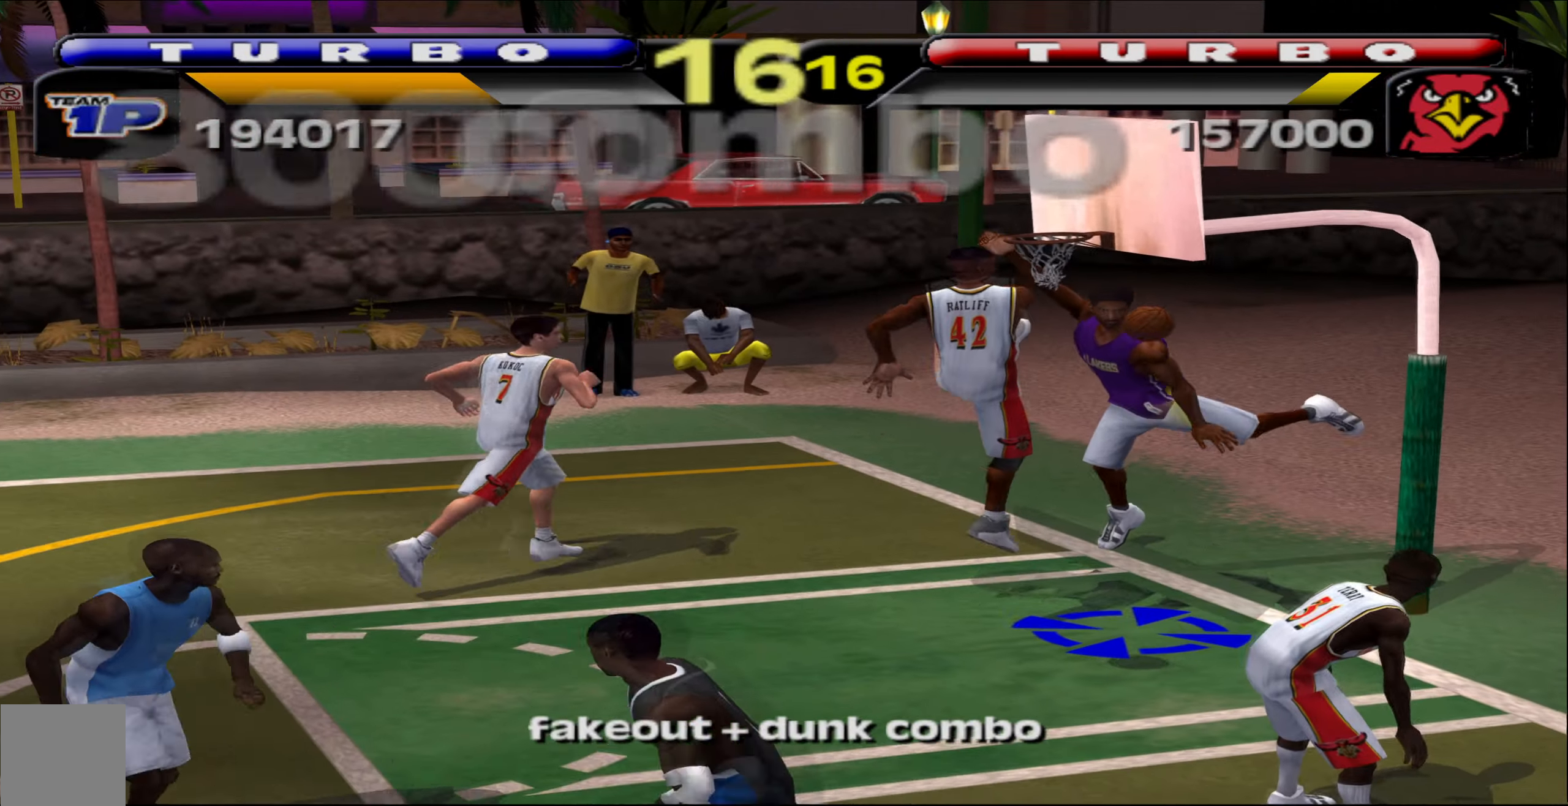
{"buttons": [], "left_stick": "center", "events": []}
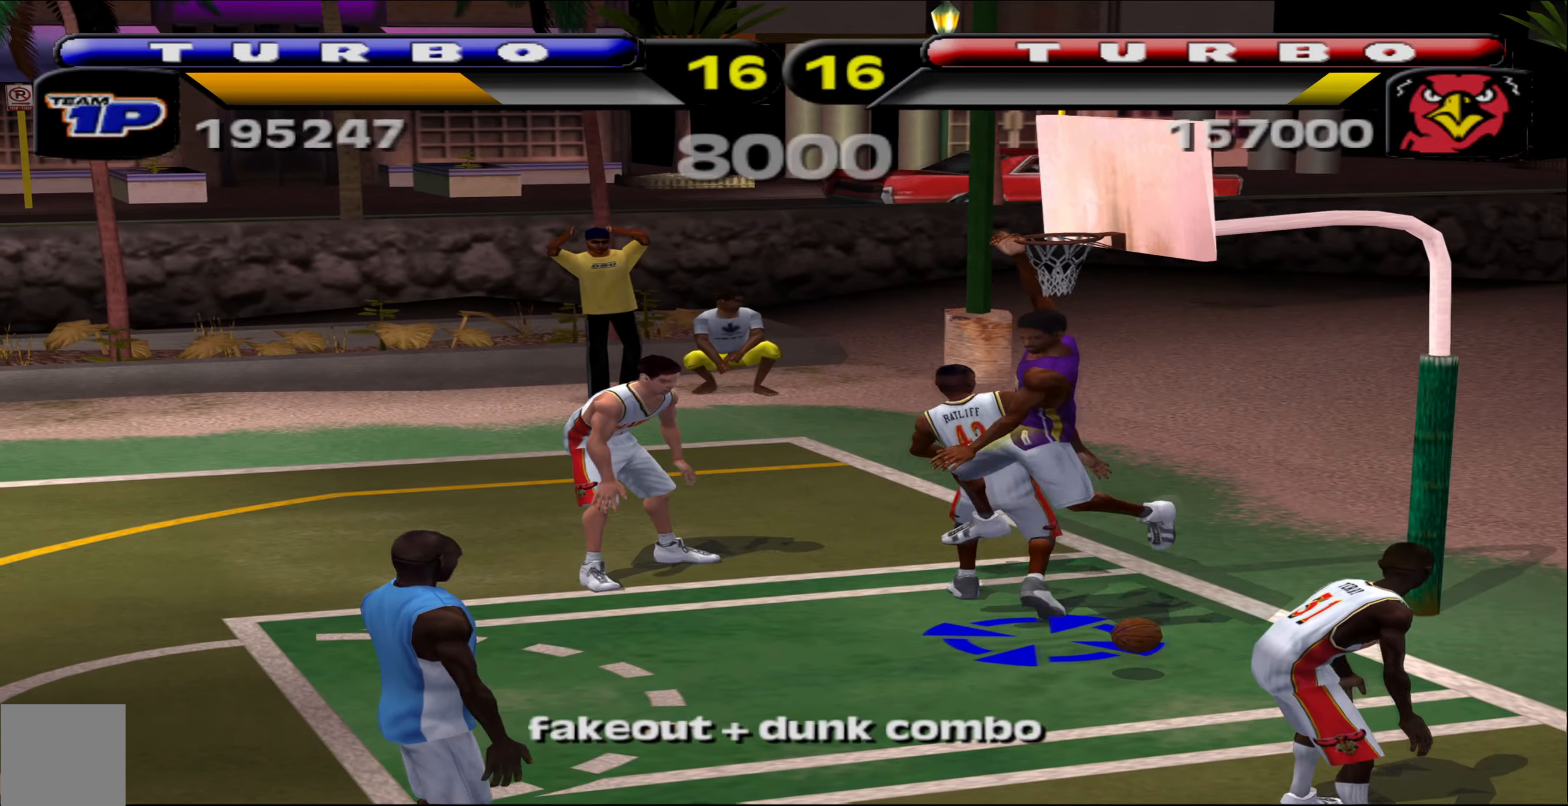
{"buttons": [], "left_stick": "center", "events": []}
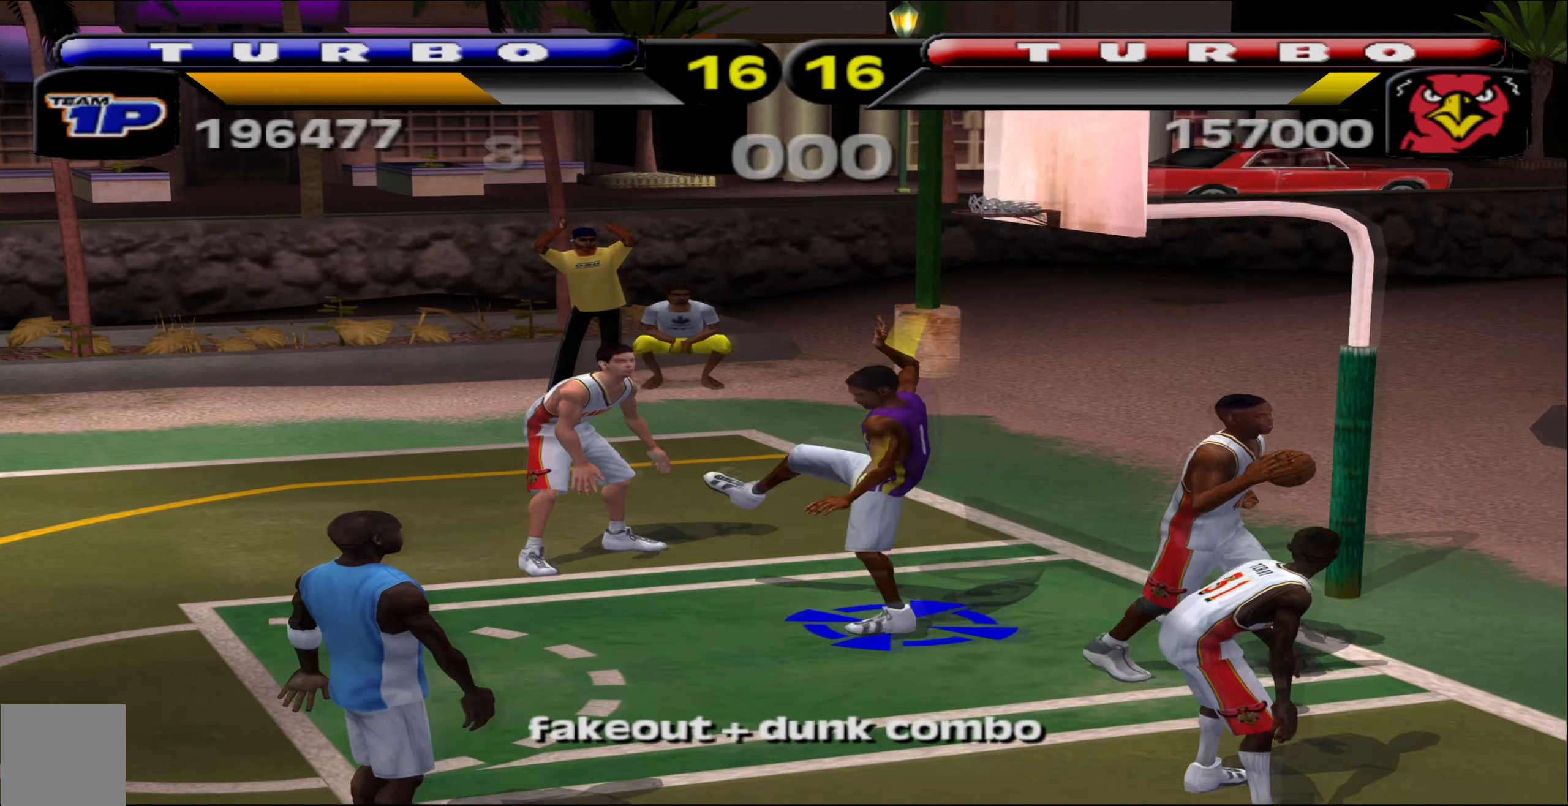
{"buttons": [], "left_stick": "center", "events": []}
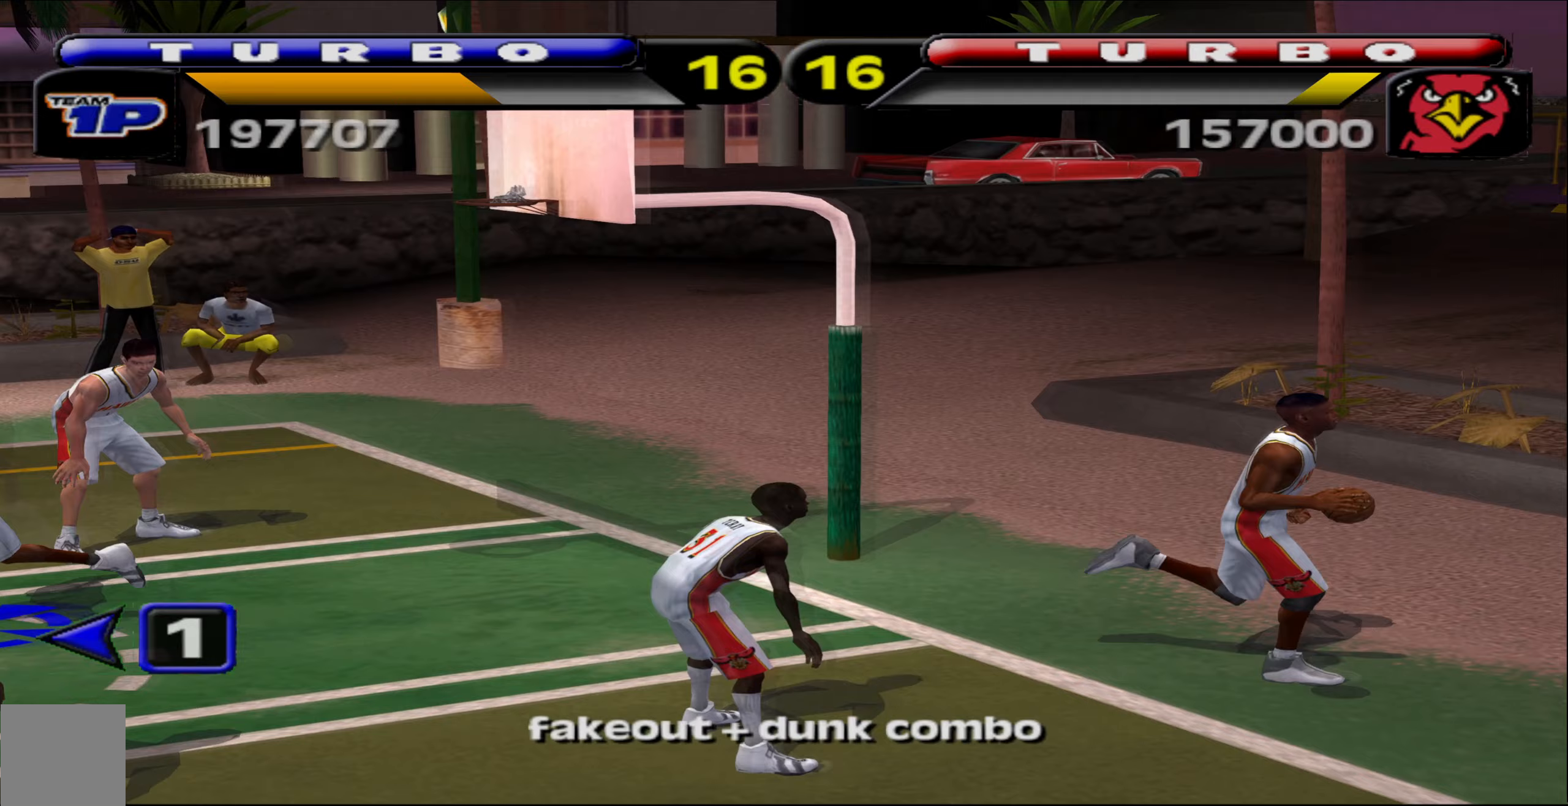
{"buttons": [], "left_stick": "center", "events": []}
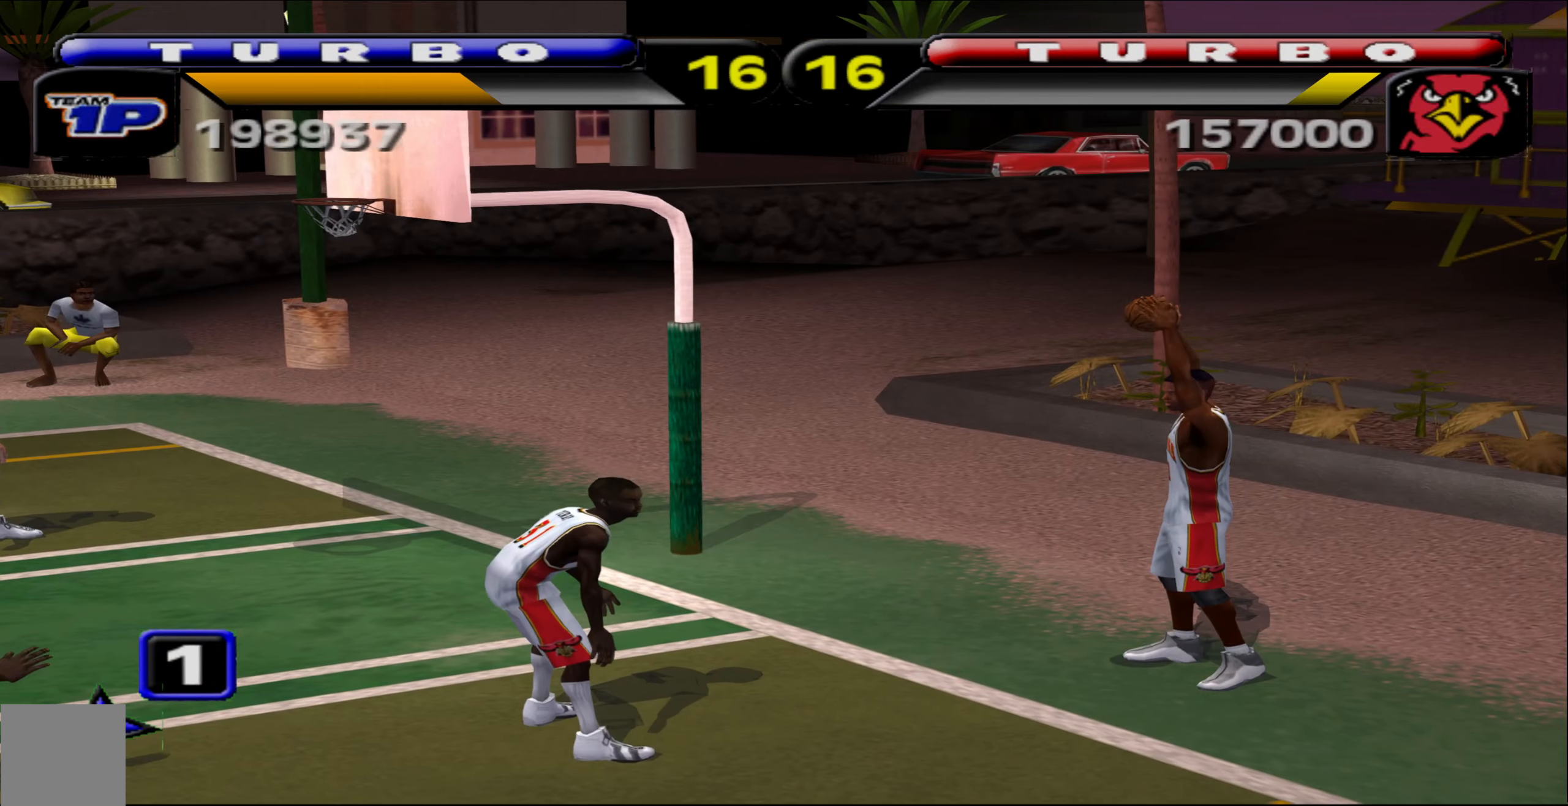
{"buttons": [], "left_stick": "left", "events": [[133, "left_stick", "left"]]}
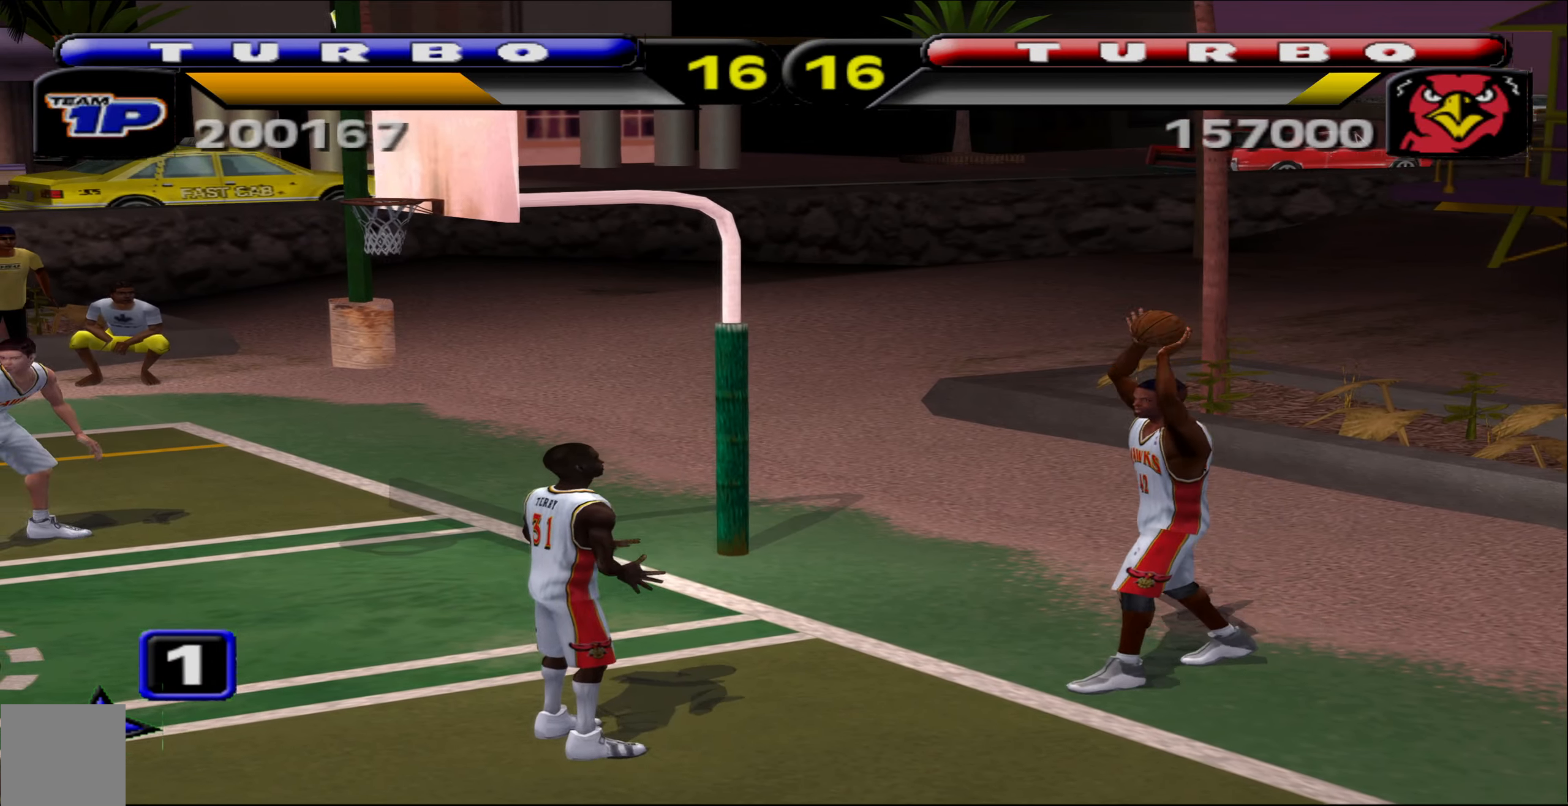
{"buttons": [], "left_stick": "left", "events": []}
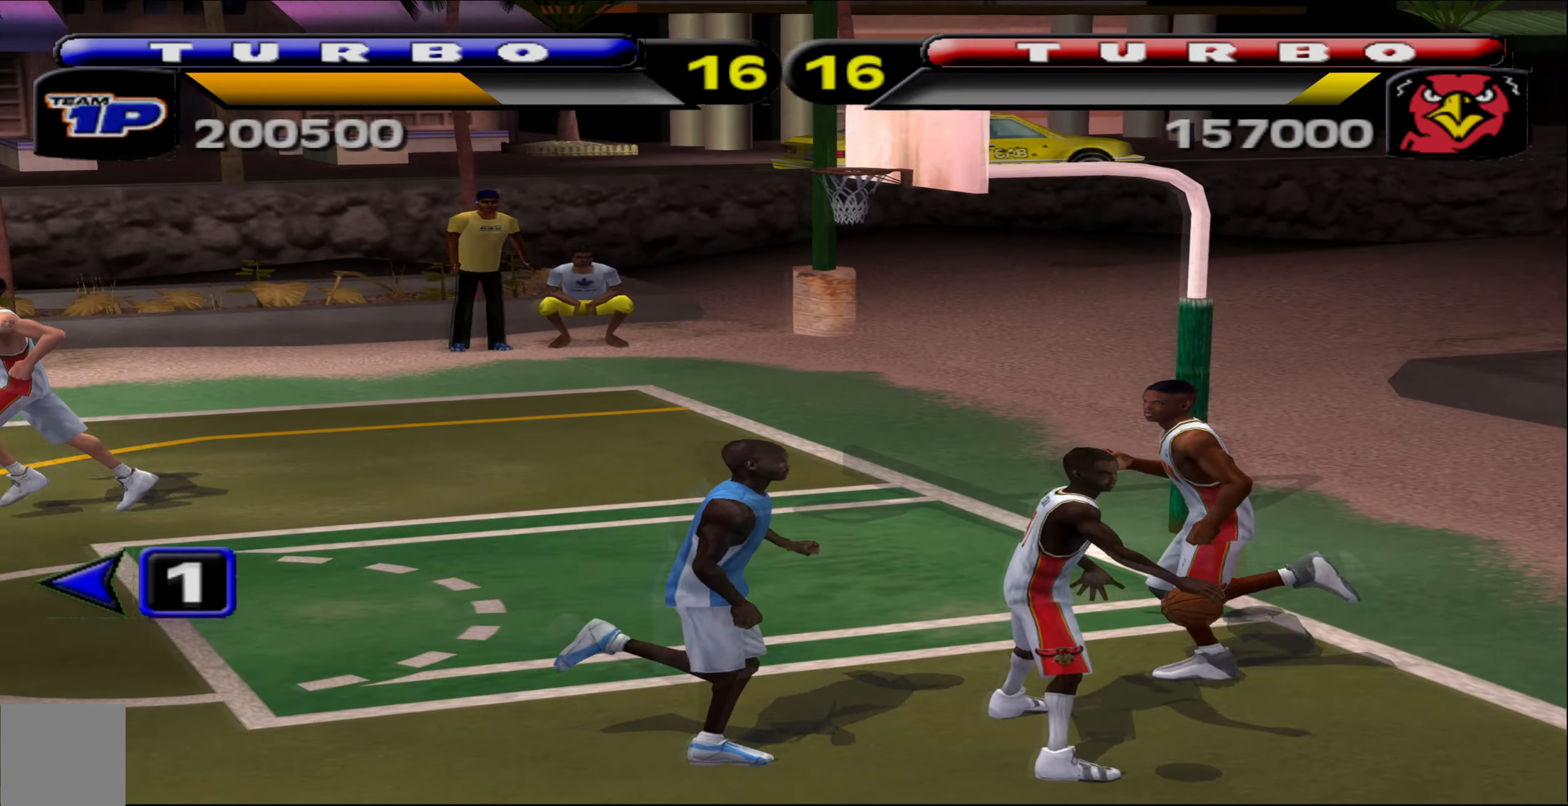
{"buttons": [], "left_stick": "left", "events": [[67, "A", "down"], [117, "A", "up"]]}
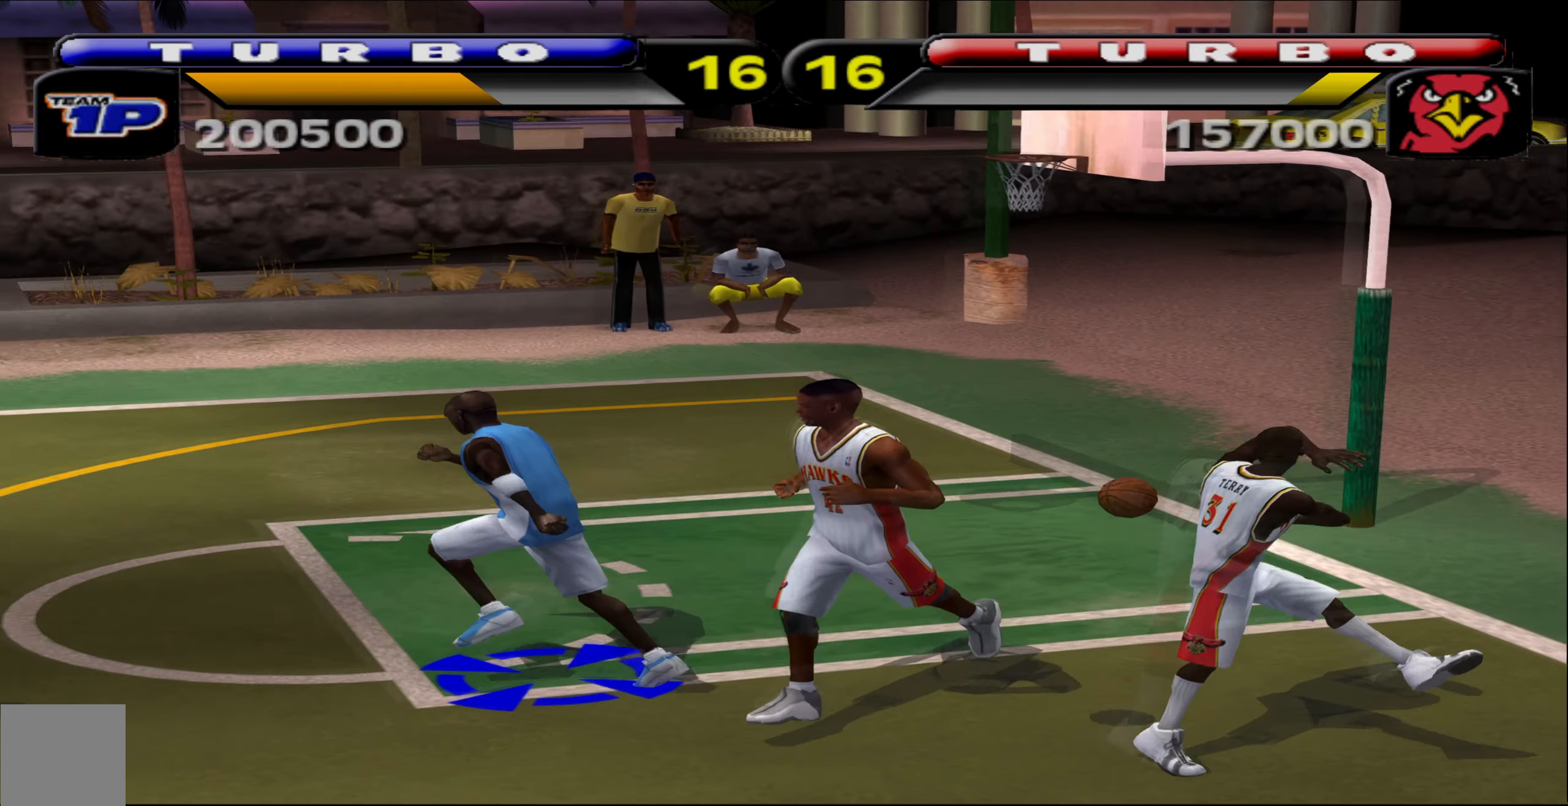
{"buttons": [], "left_stick": "left", "events": []}
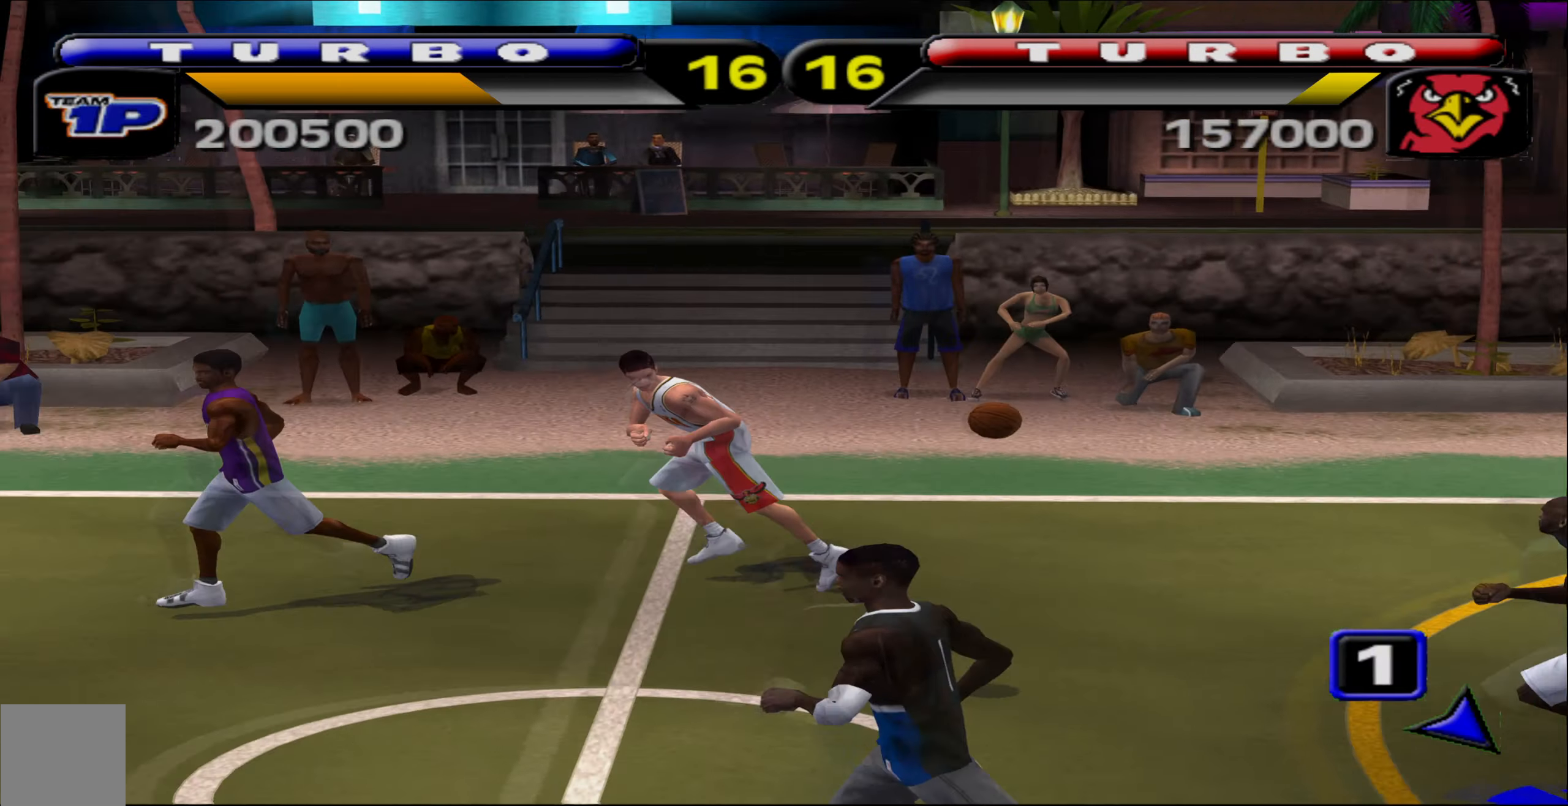
{"buttons": ["R1"], "left_stick": "left", "events": [[17, "R1", "down"], [300, "A", "down"], [417, "A", "up"]]}
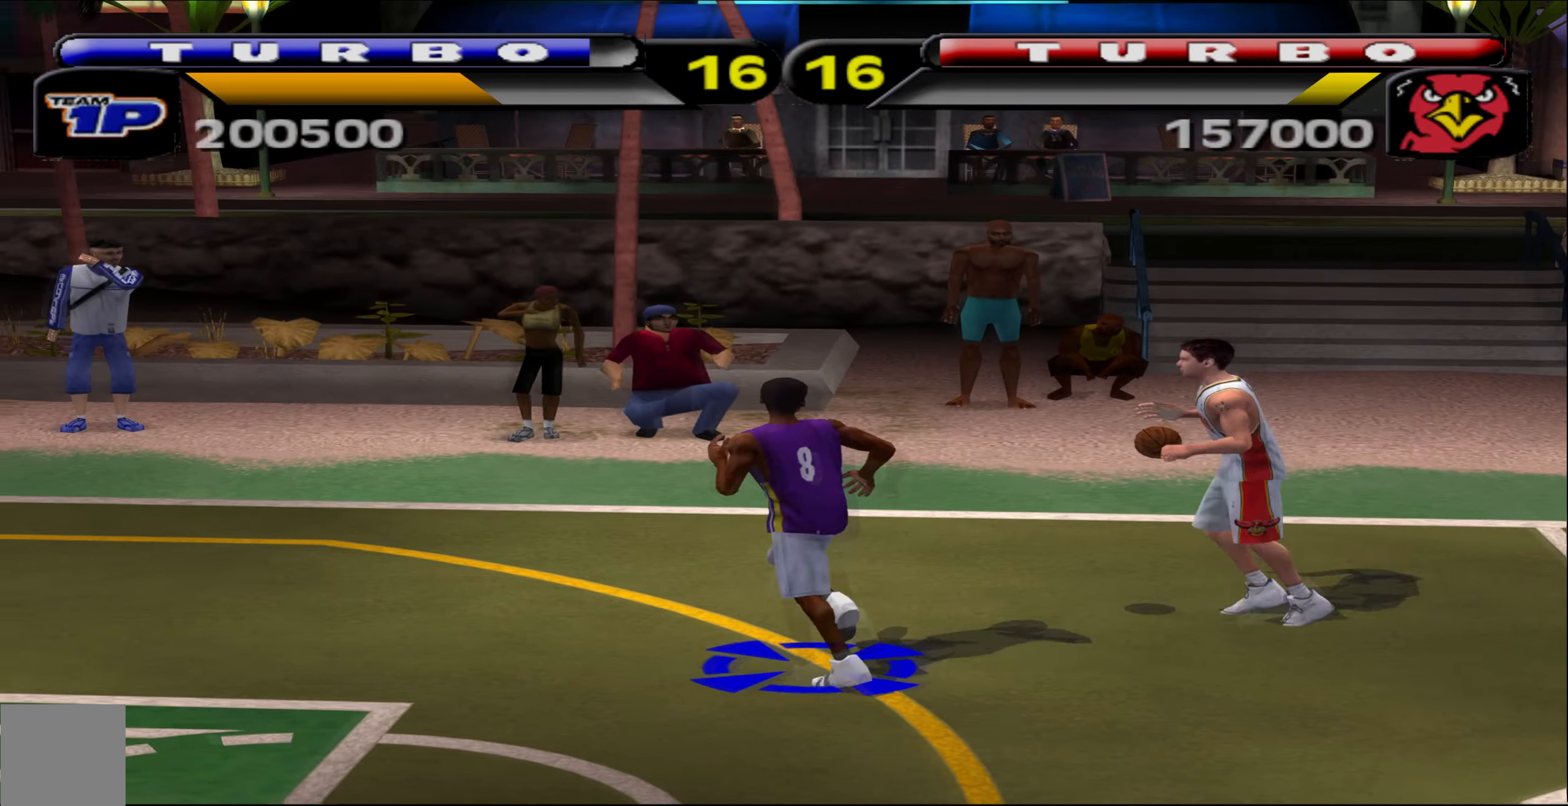
{"buttons": [], "left_stick": "right", "events": [[167, "R1", "up"], [367, "left_stick", "right"]]}
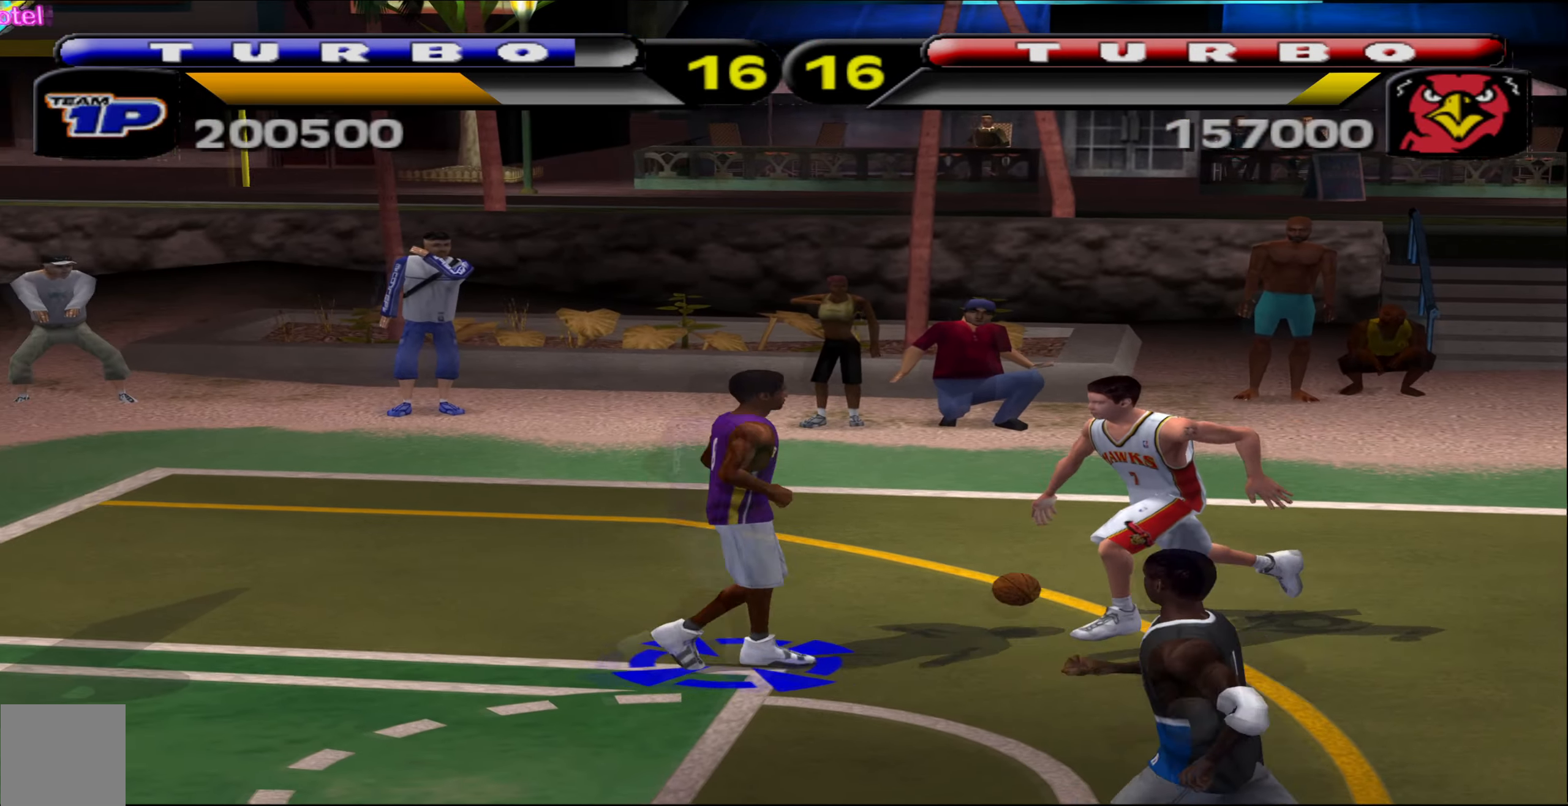
{"buttons": [], "left_stick": "down-left", "events": [[33, "X", "down"], [150, "X", "up"], [233, "left_stick", "down-left"]]}
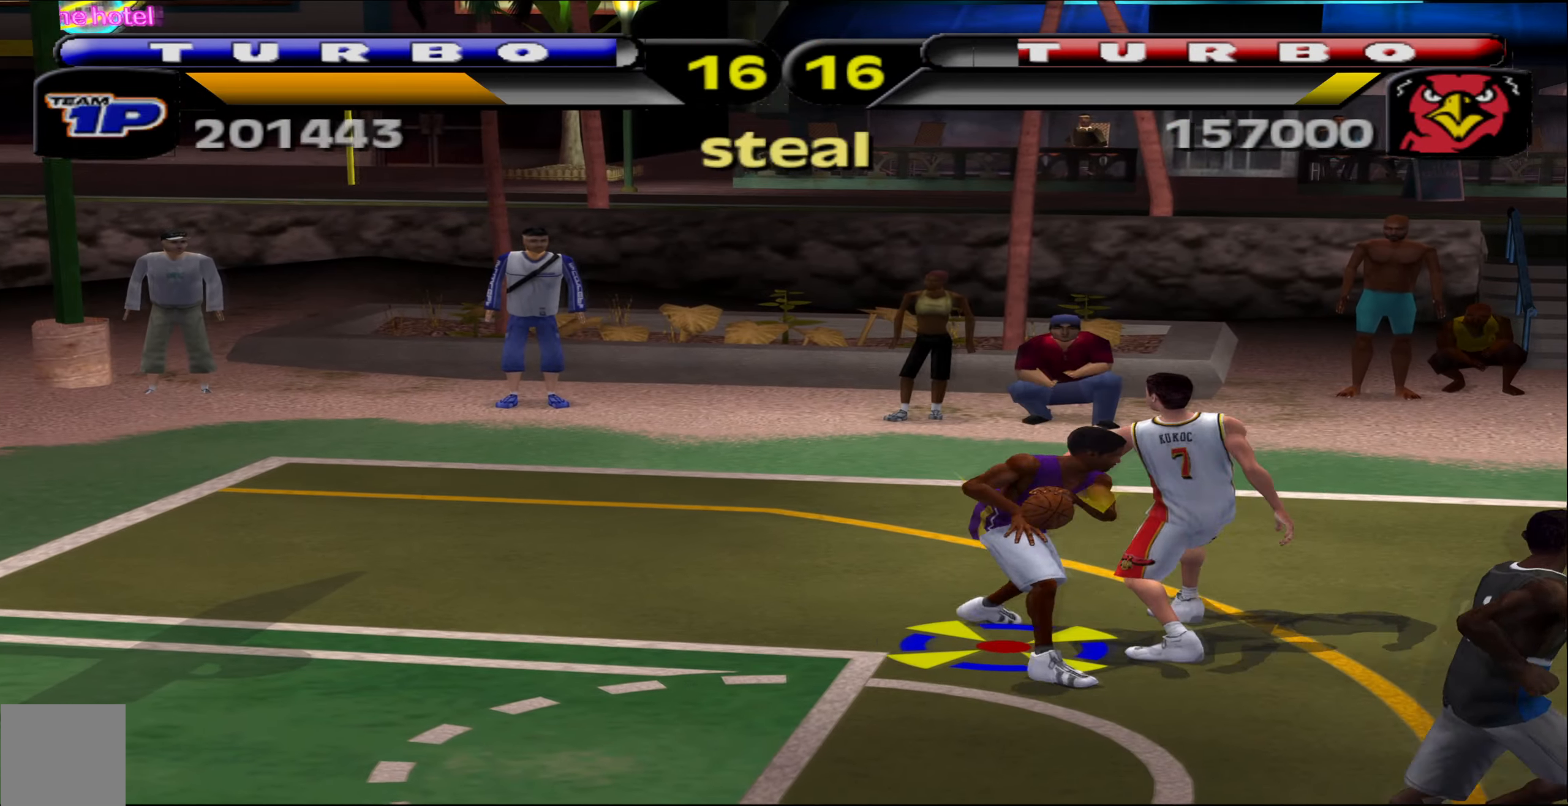
{"buttons": [], "left_stick": "down-right", "events": [[133, "left_stick", "down-right"], [167, "A", "down"], [250, "A", "up"], [317, "A", "down"], [417, "A", "up"]]}
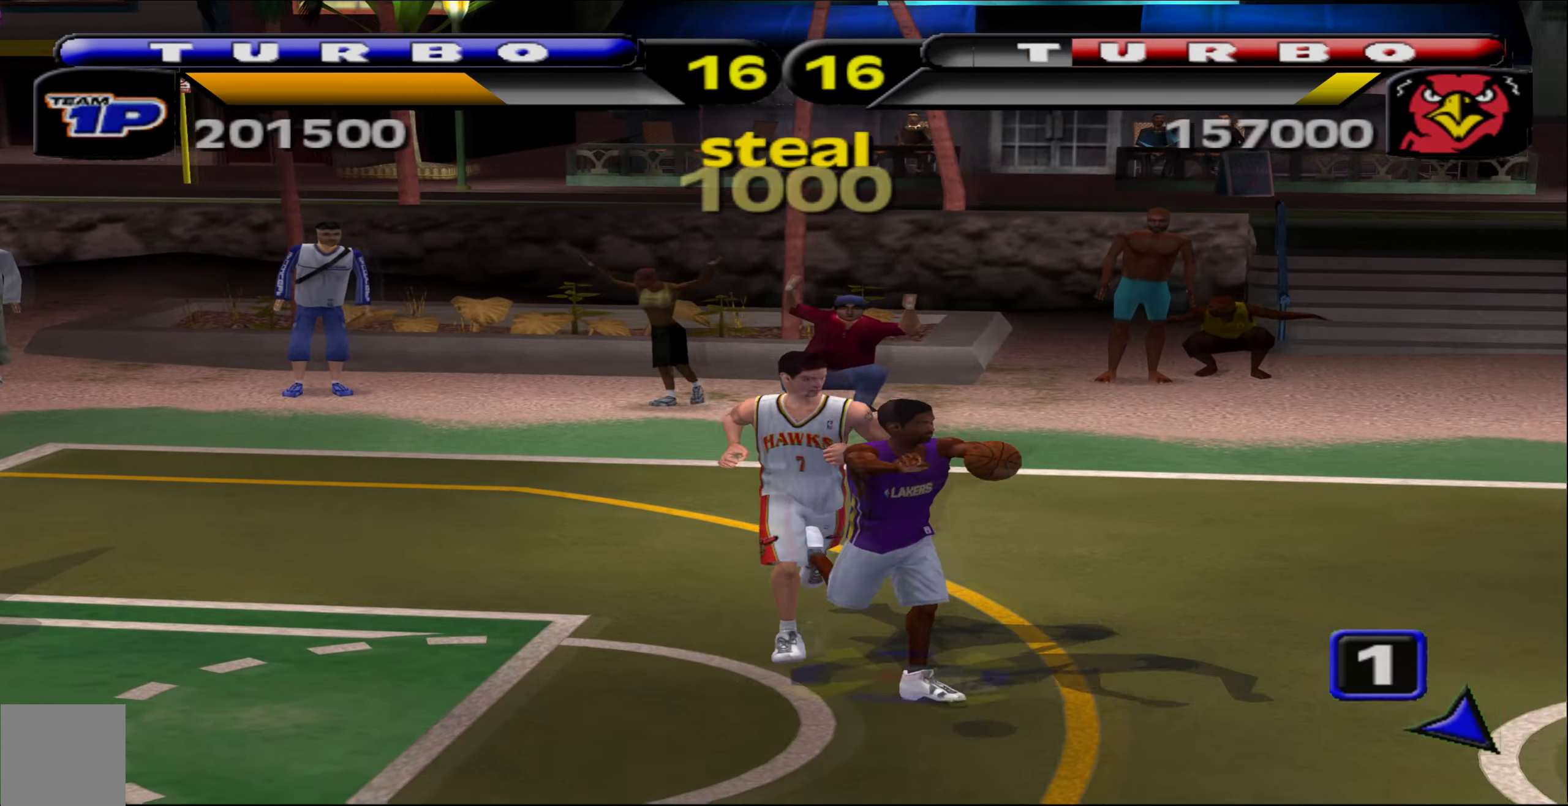
{"buttons": ["L1", "R2"], "left_stick": "down-right", "events": [[433, "L1", "down"], [467, "R2", "down"]]}
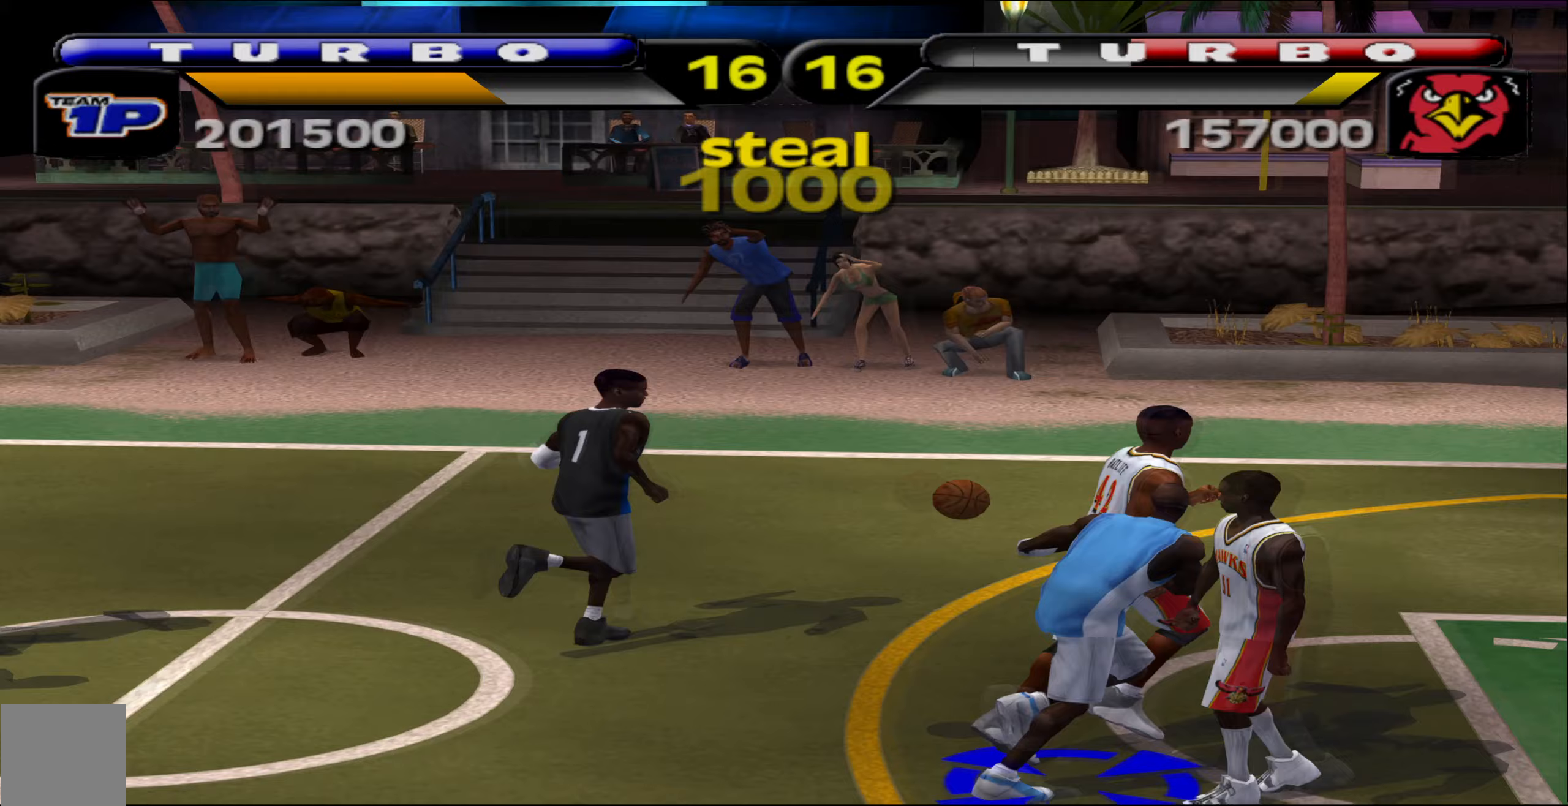
{"buttons": ["L1", "R2"], "left_stick": "down-right", "events": [[83, "left_stick", "right"], [167, "X", "down"], [317, "X", "up"], [400, "left_stick", "down-right"]]}
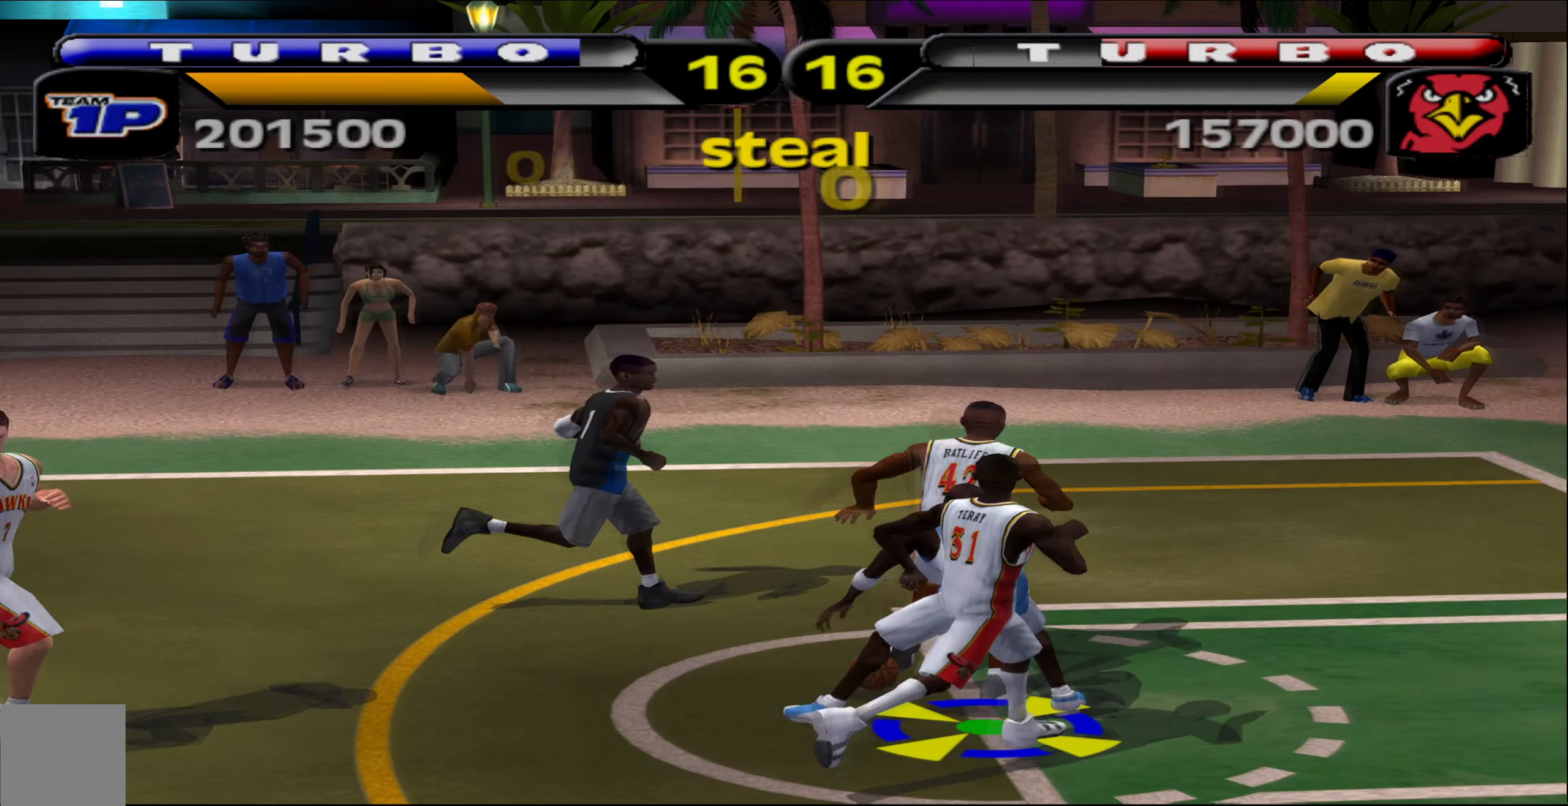
{"buttons": ["B", "L1", "R2"], "left_stick": "right", "events": [[383, "B", "down"], [467, "left_stick", "right"]]}
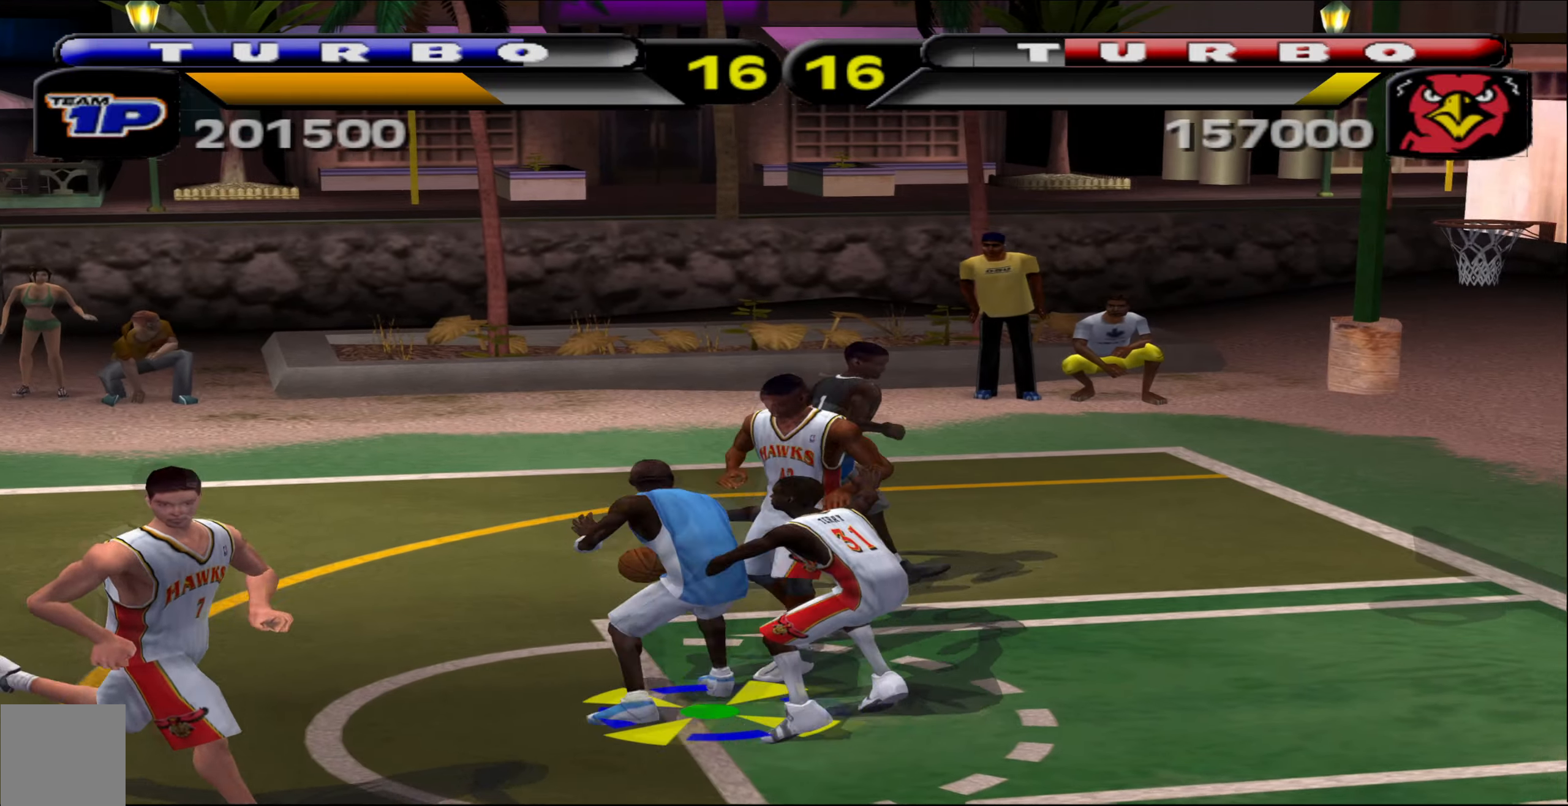
{"buttons": ["A", "L1", "R2"], "left_stick": "right", "events": [[350, "B", "up"], [383, "A", "down"]]}
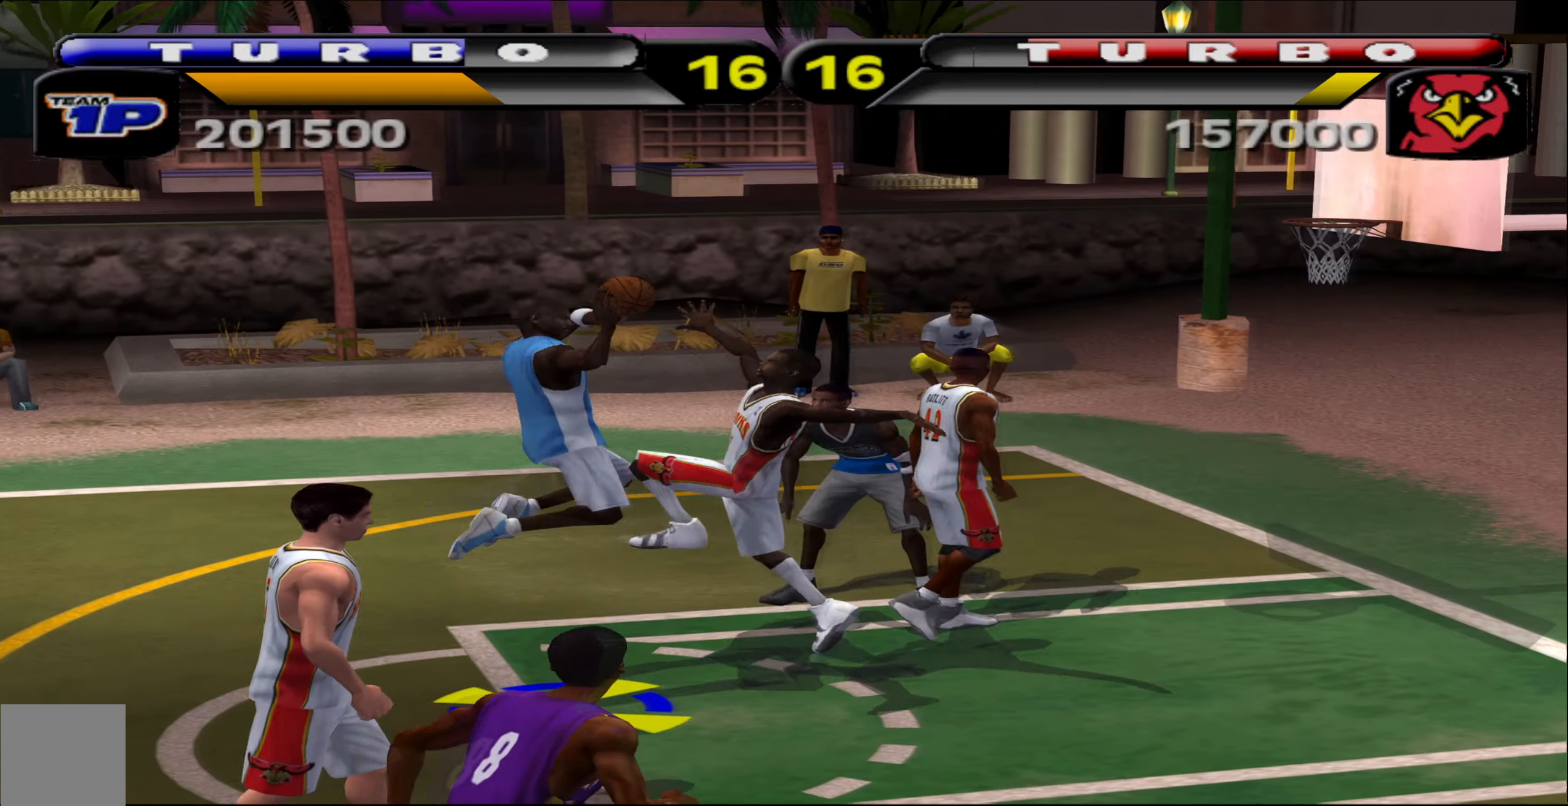
{"buttons": ["L1"], "left_stick": "left", "events": [[100, "A", "up"], [100, "left_stick", "up-left"], [200, "R2", "up"], [233, "left_stick", "left"]]}
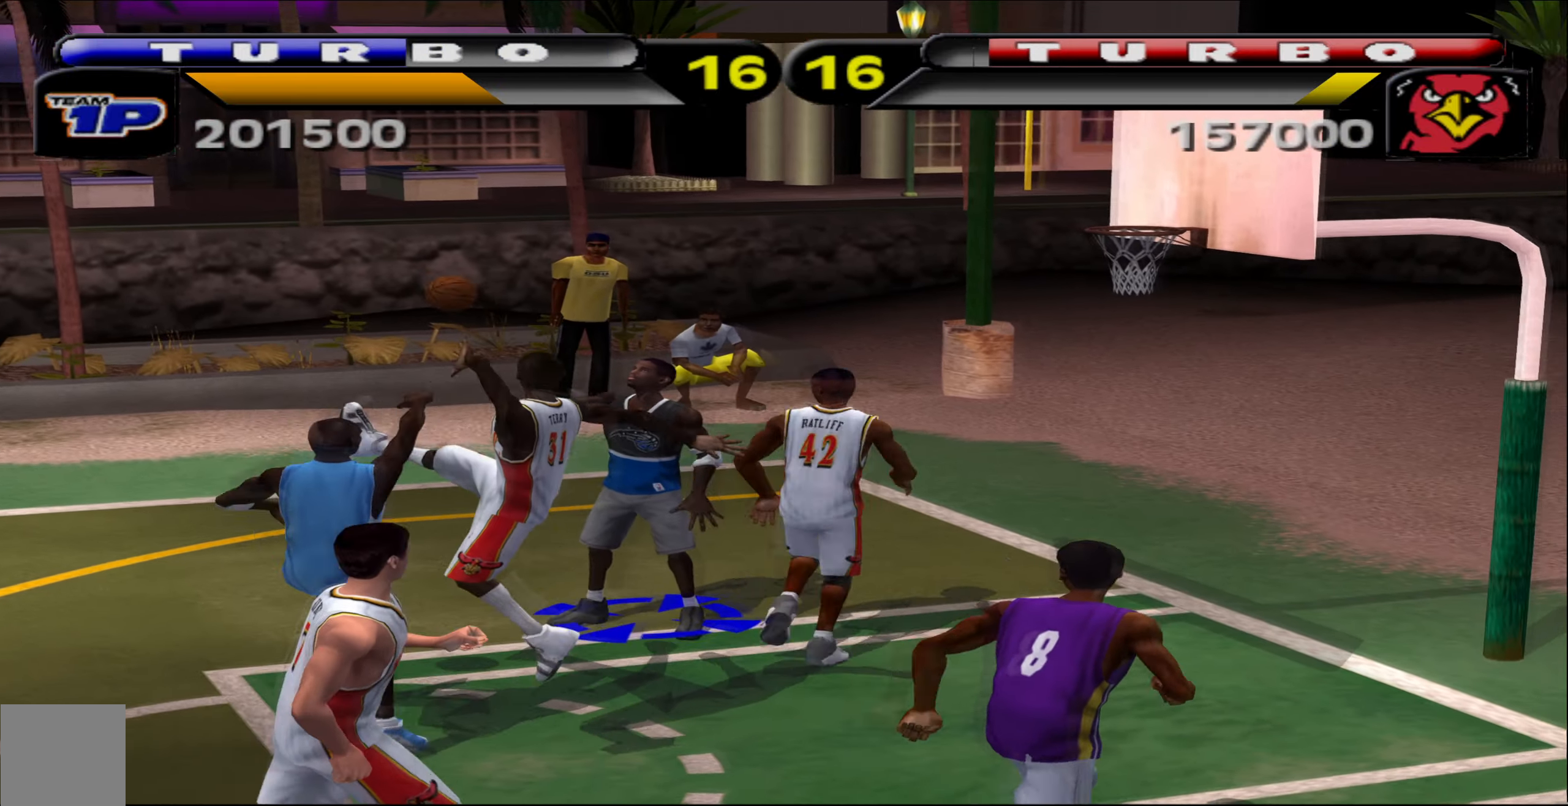
{"buttons": [], "left_stick": "down-right", "events": [[67, "L1", "up"], [133, "left_stick", "center"], [250, "left_stick", "down"], [367, "left_stick", "down-right"]]}